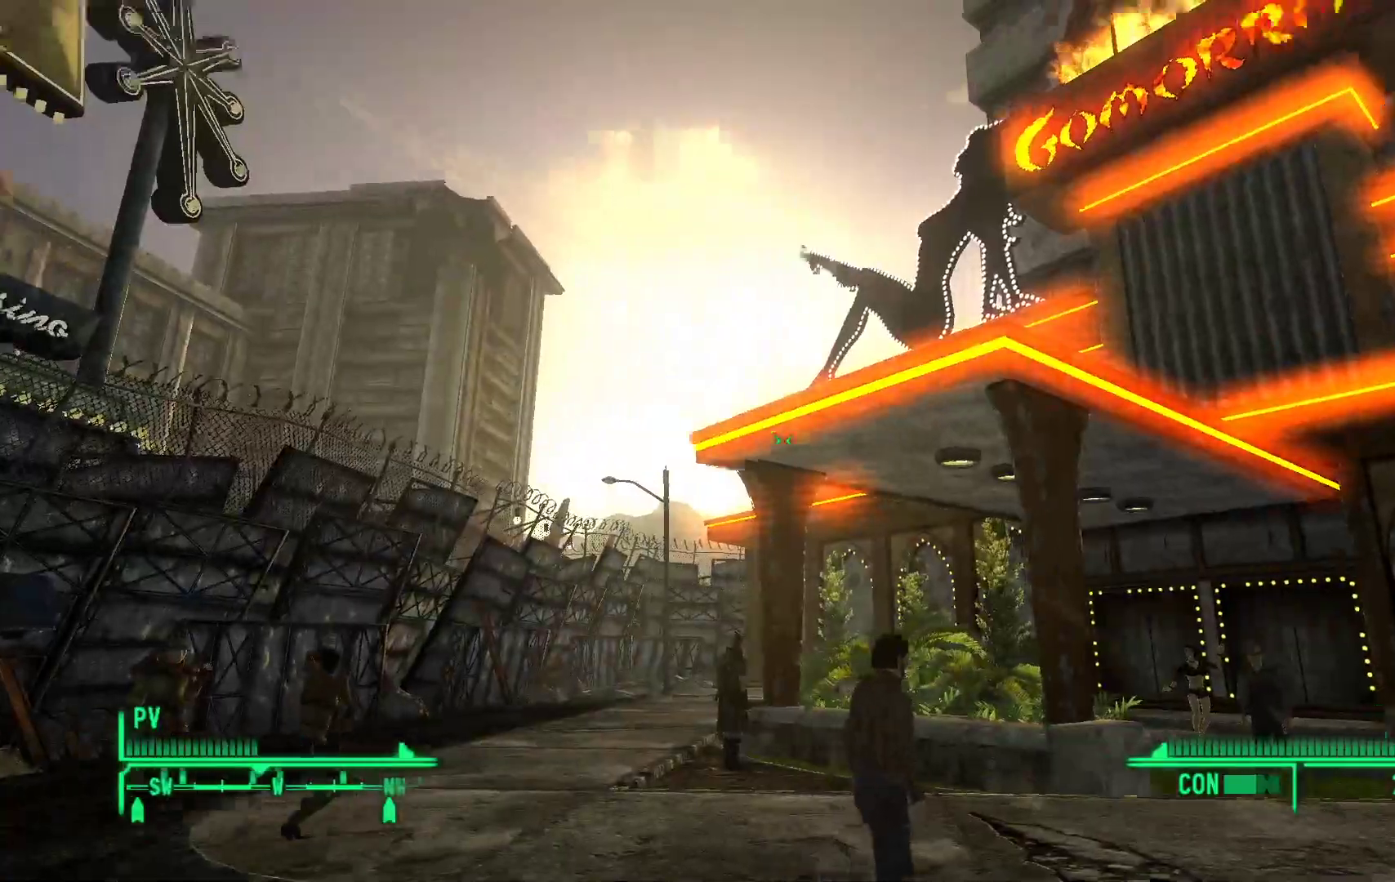
Gameplay with a controller (Xbox layout); each line is a JSON object with the inputs held at the frame after it (dt_ms = milliseconds from this image to that frame). "events" lists button and stick changes between this image and that frame as [ms after this image, input, new state], when the widget could be followed in between.
{"dt_ms": 500, "buttons": [], "left_stick": "center", "right_stick": "right", "events": [[83, "right_stick", "center"], [400, "right_stick", "right"]]}
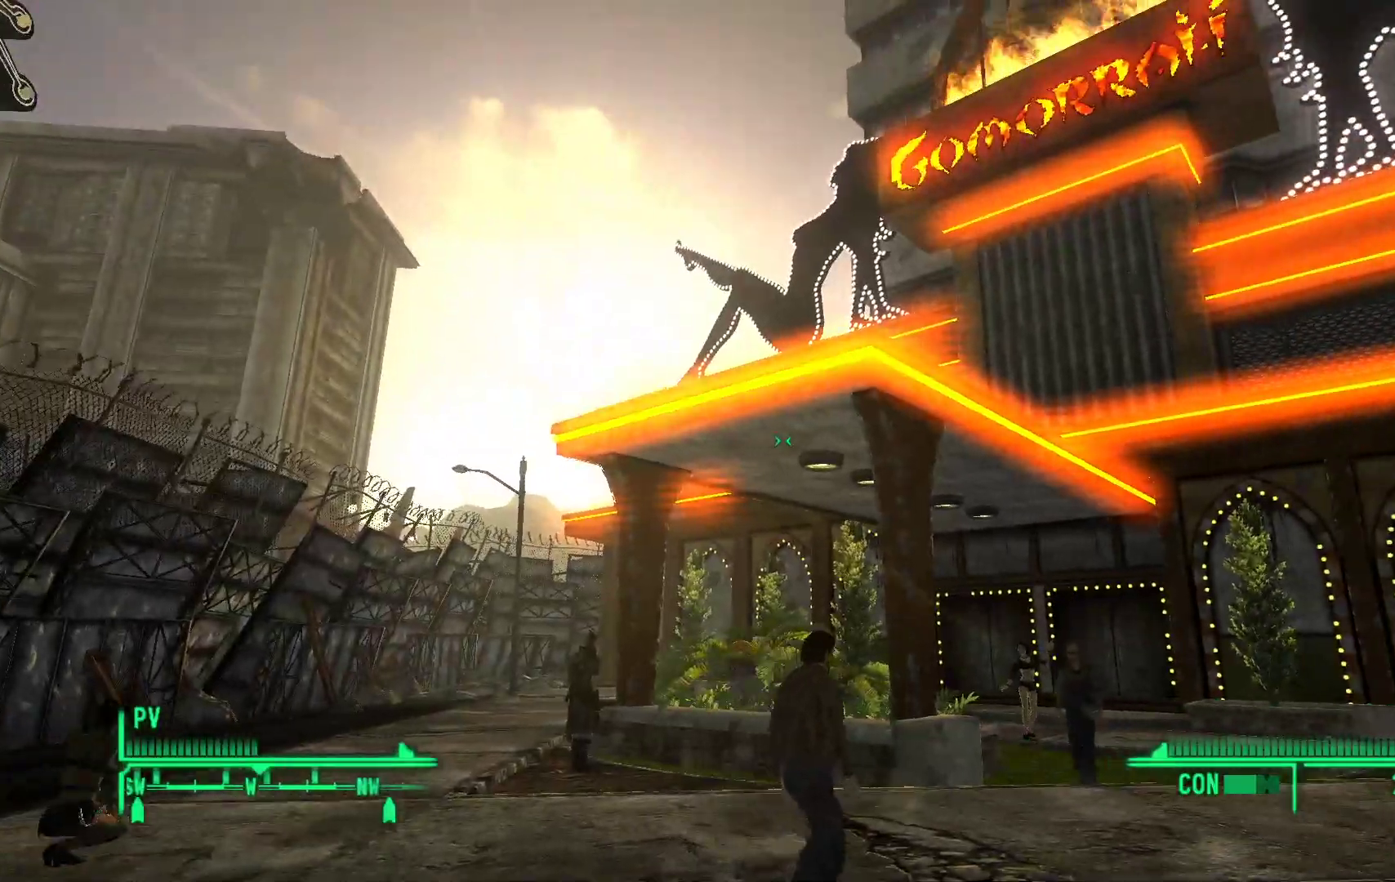
{"dt_ms": 500, "buttons": [], "left_stick": "center", "right_stick": "right", "events": []}
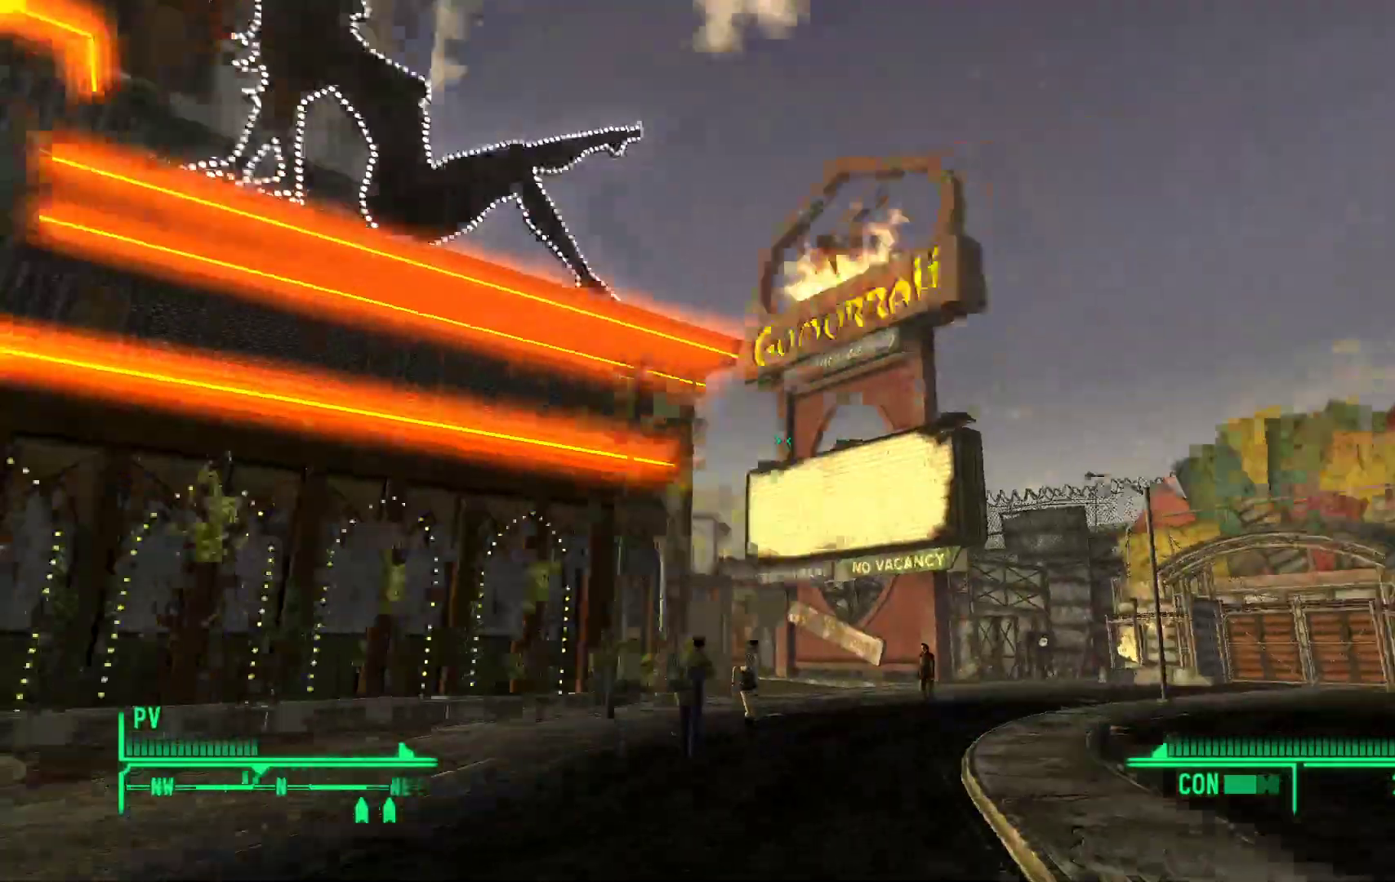
{"dt_ms": 500, "buttons": [], "left_stick": "center", "right_stick": "center", "events": [[167, "right_stick", "center"]]}
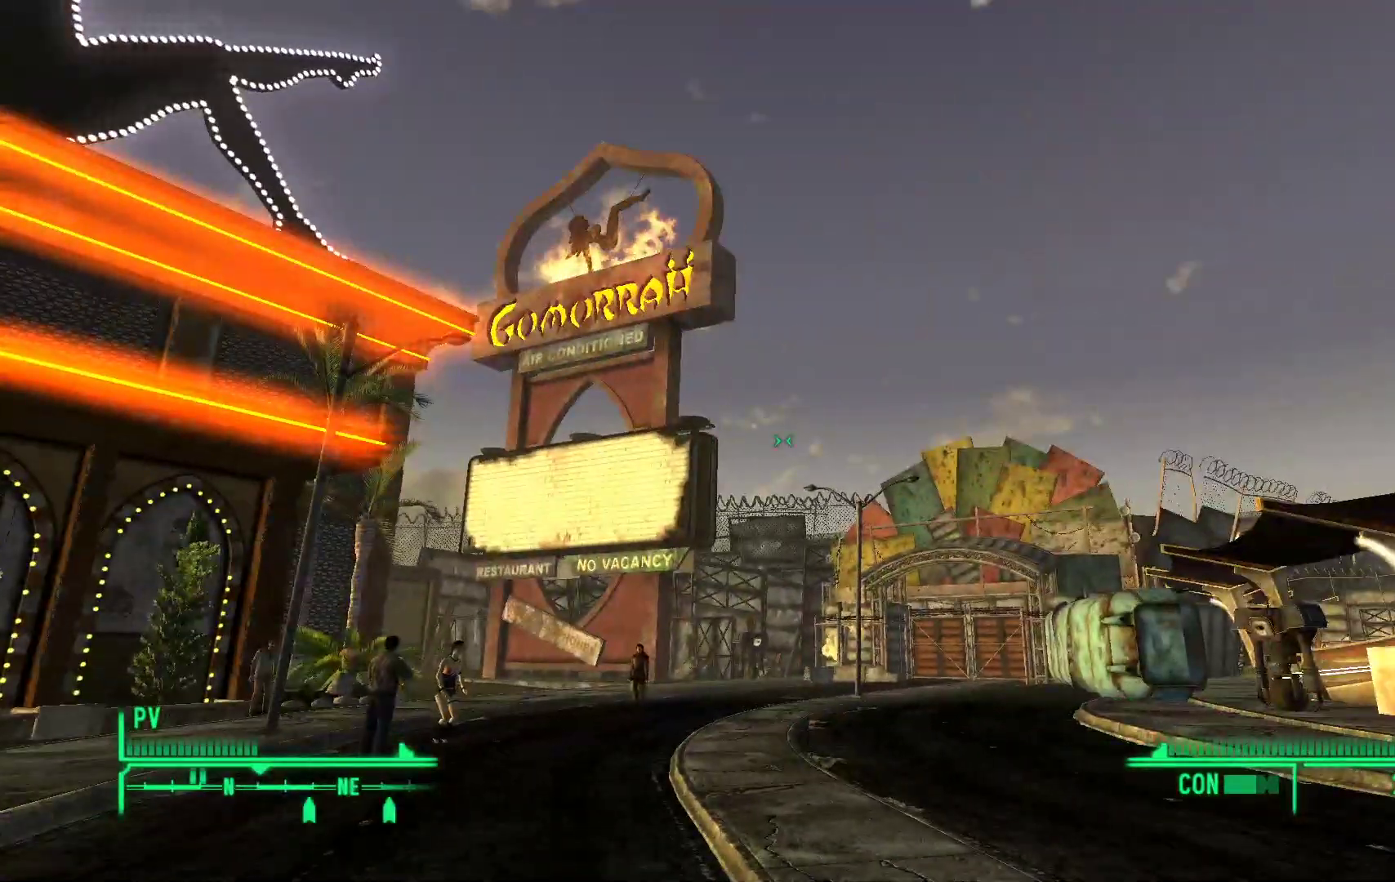
{"dt_ms": 500, "buttons": [], "left_stick": "up", "right_stick": "center", "events": [[433, "left_stick", "up"]]}
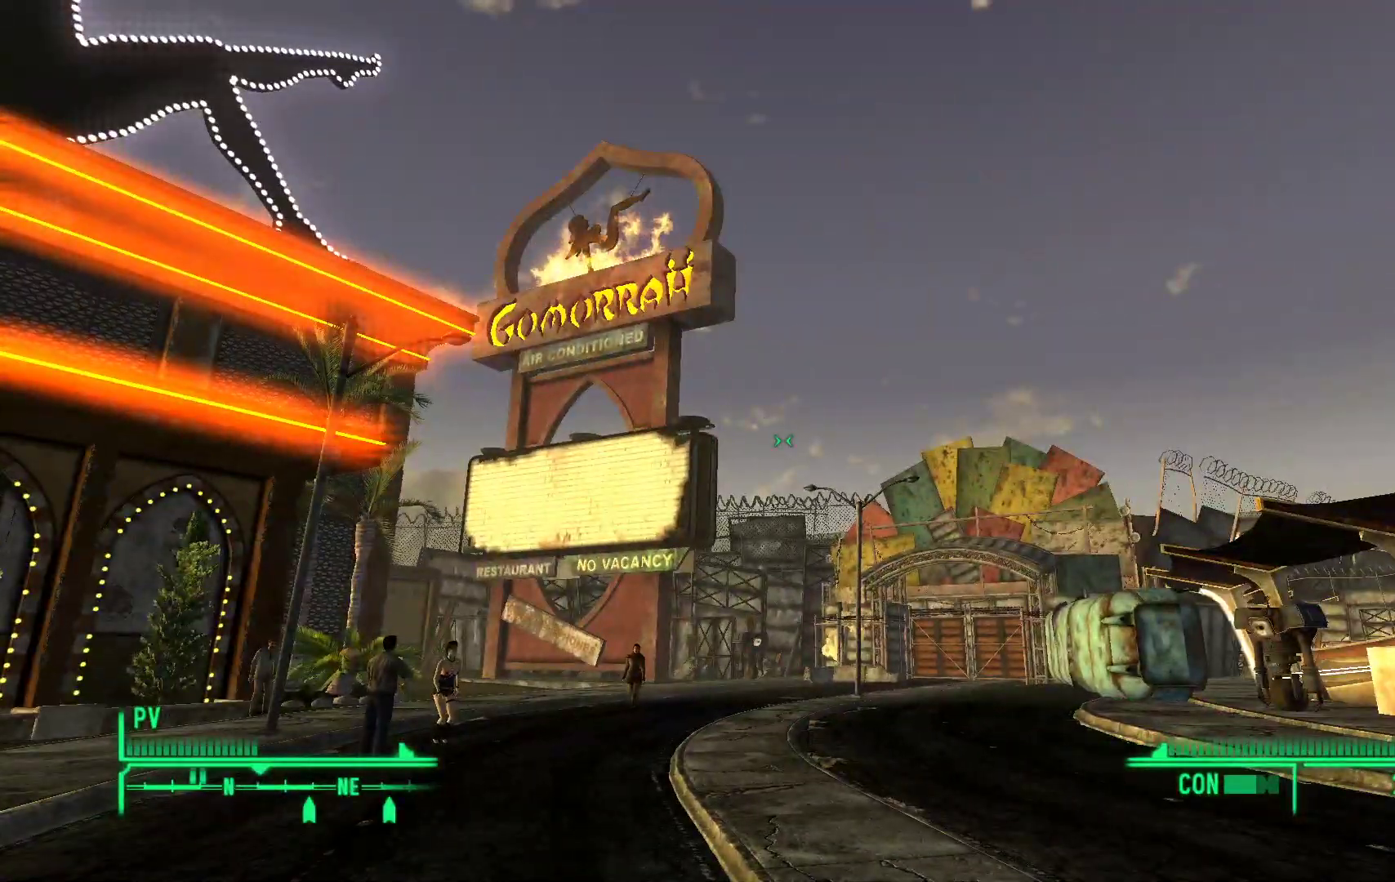
{"dt_ms": 500, "buttons": [], "left_stick": "up", "right_stick": "right", "events": [[83, "right_stick", "right"]]}
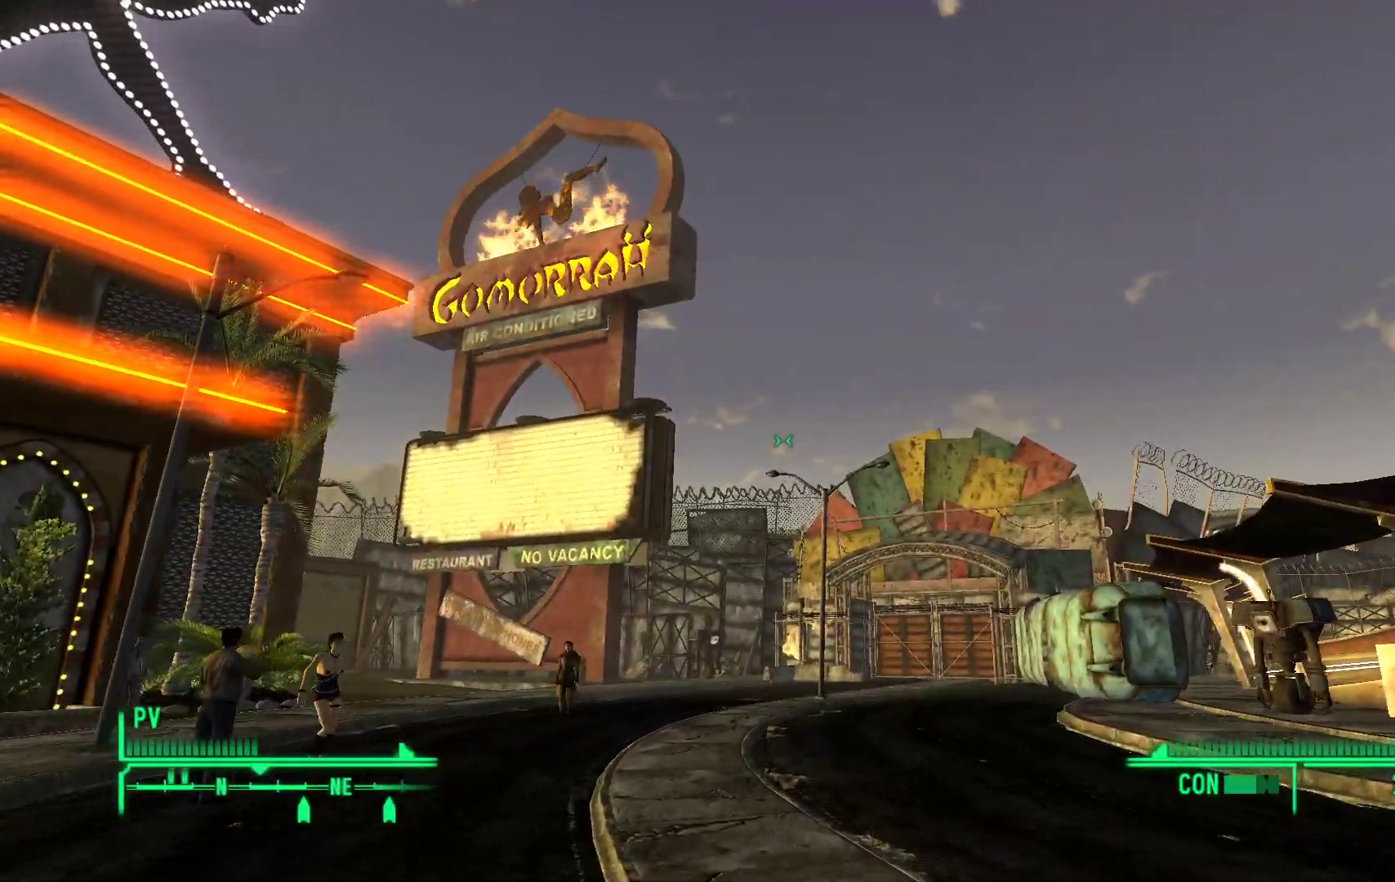
{"dt_ms": 1000, "buttons": [], "left_stick": "up-right", "right_stick": "right"}
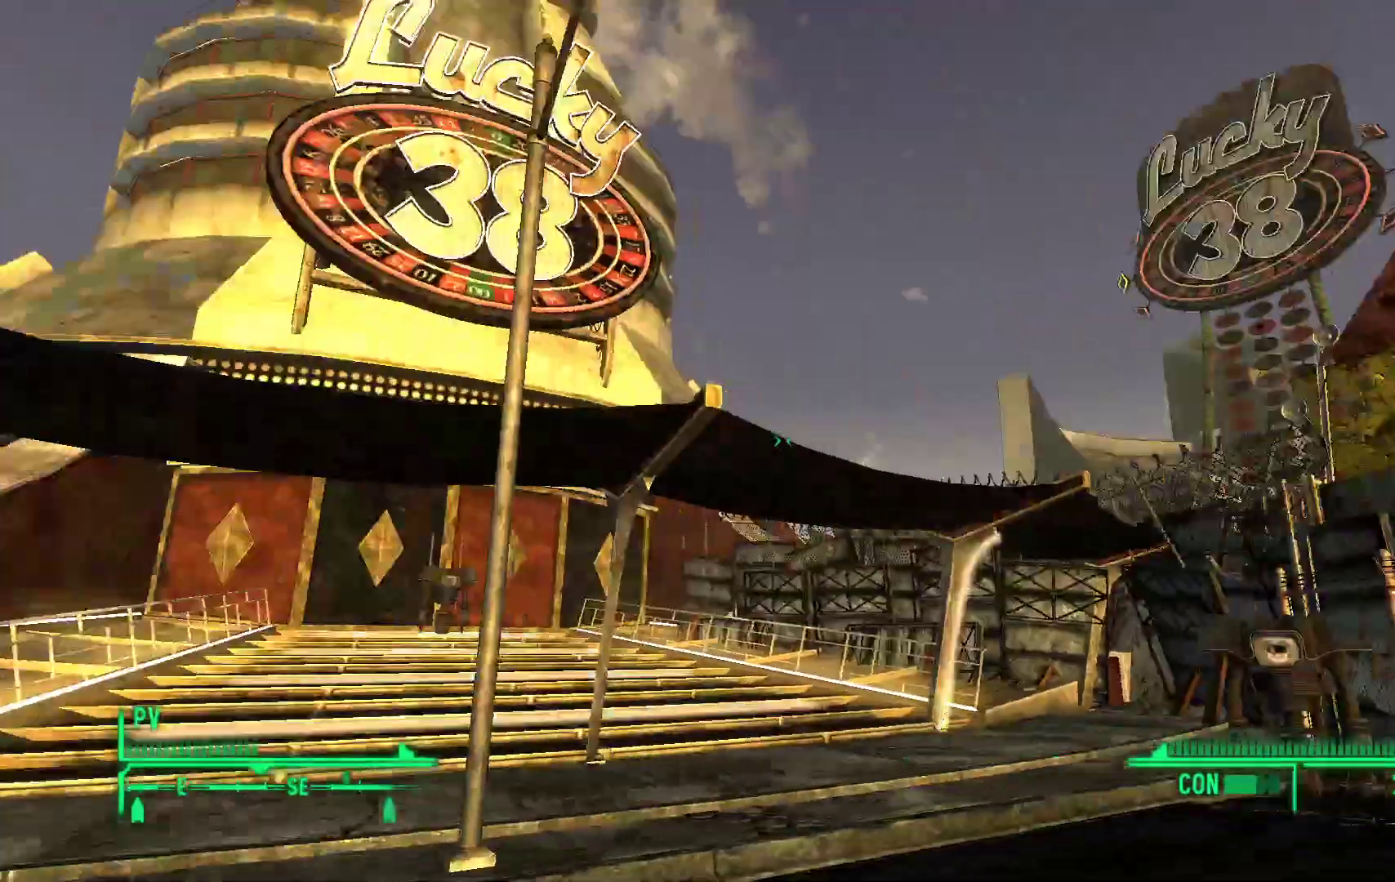
{"dt_ms": 500, "buttons": [], "left_stick": "up-right", "right_stick": "right"}
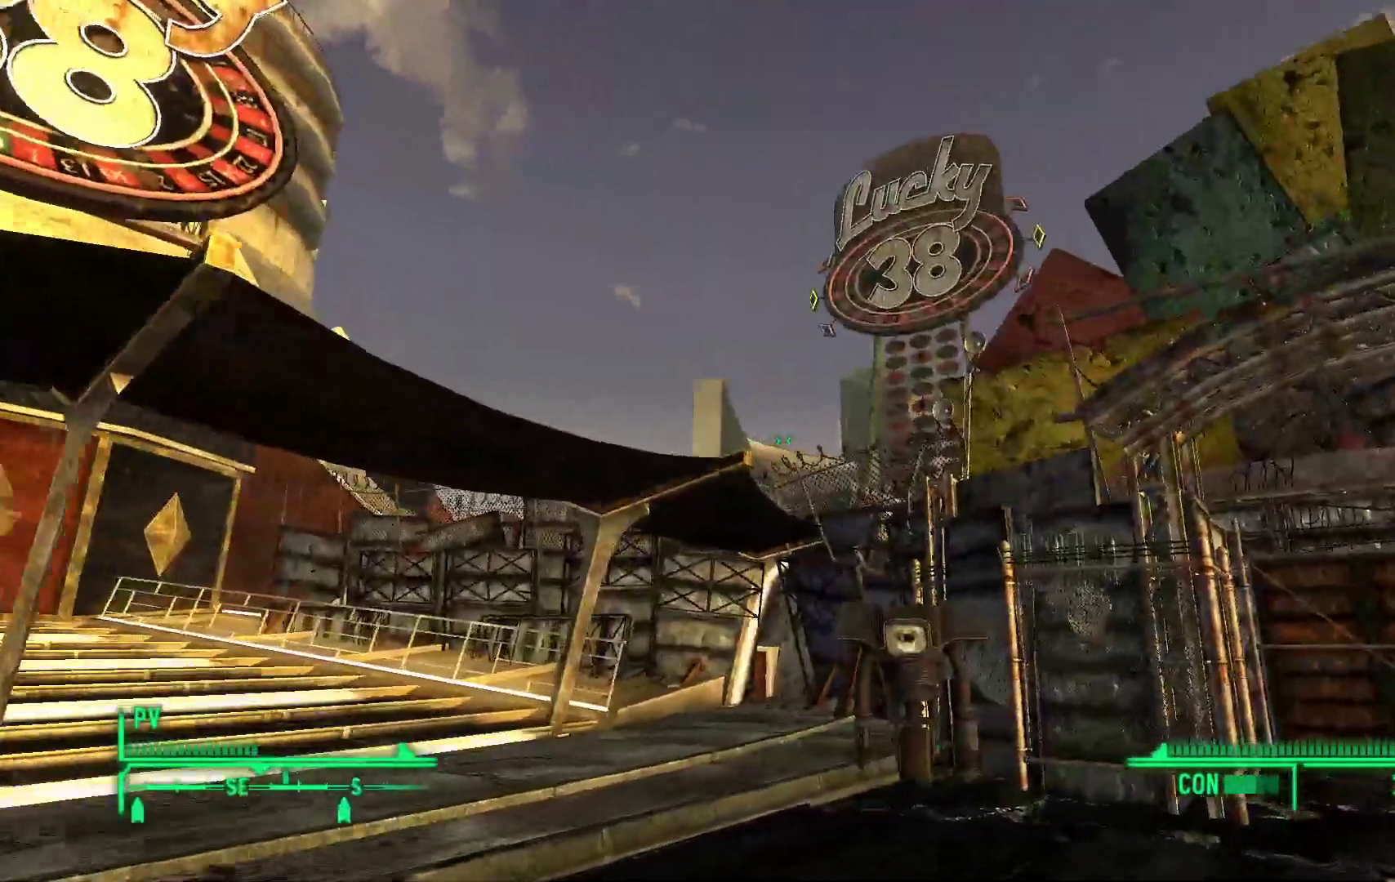
{"dt_ms": 500, "buttons": [], "left_stick": "up", "right_stick": "right", "events": [[250, "left_stick", "up"]]}
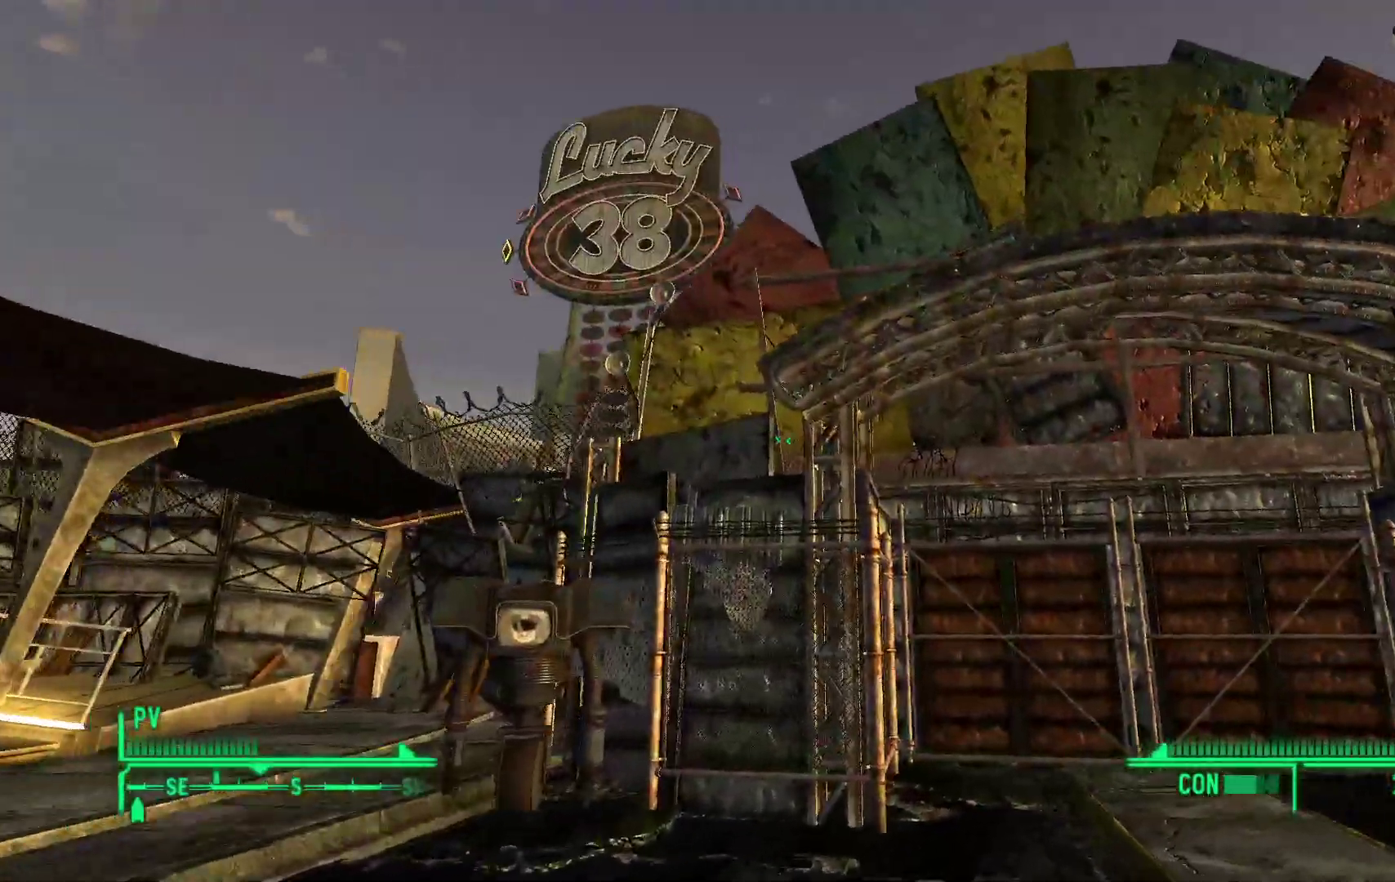
{"dt_ms": 500, "buttons": [], "left_stick": "up", "right_stick": "down-right"}
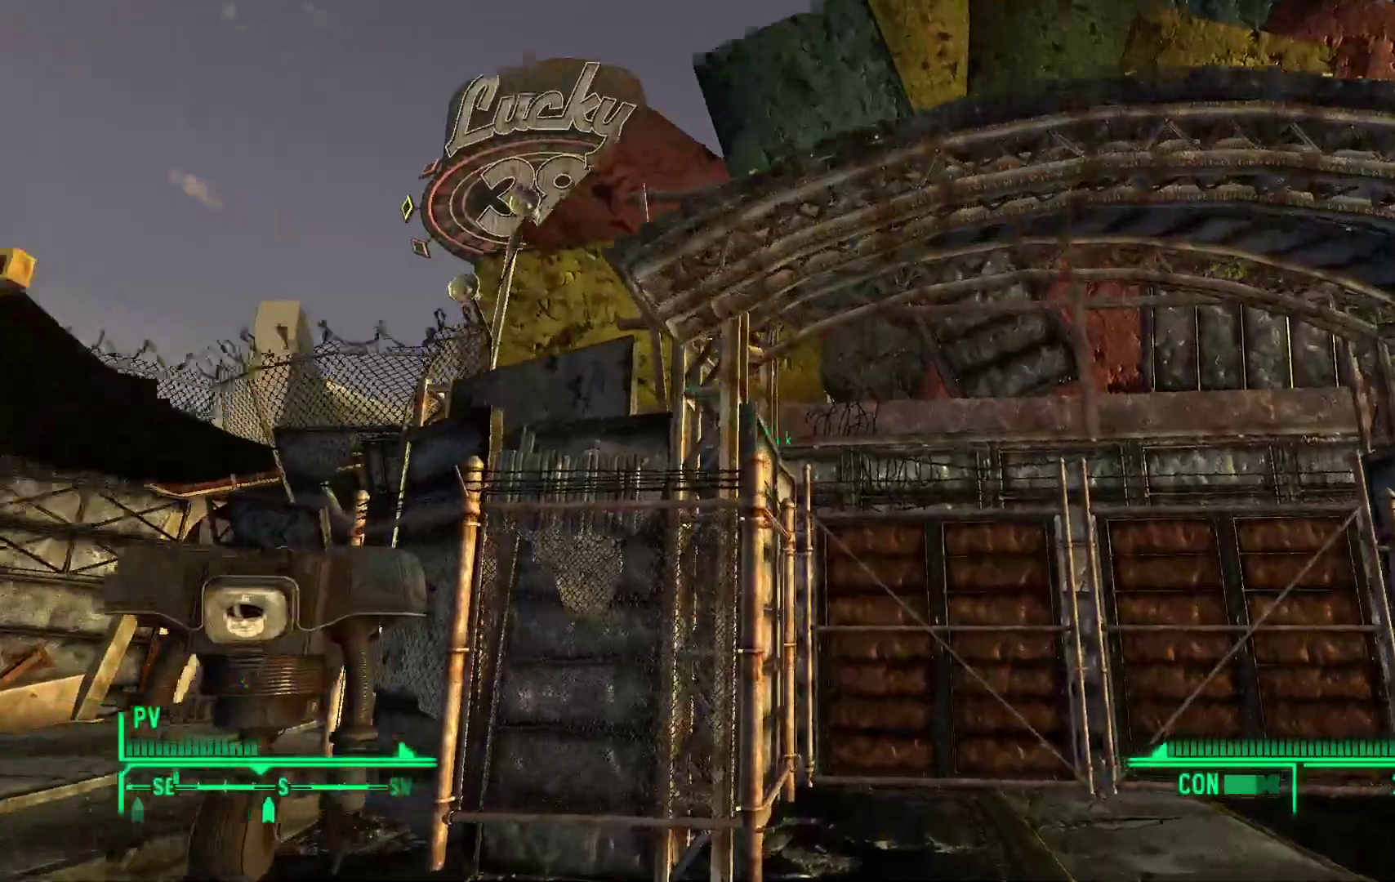
{"dt_ms": 500, "buttons": [], "left_stick": "up", "right_stick": "down-right"}
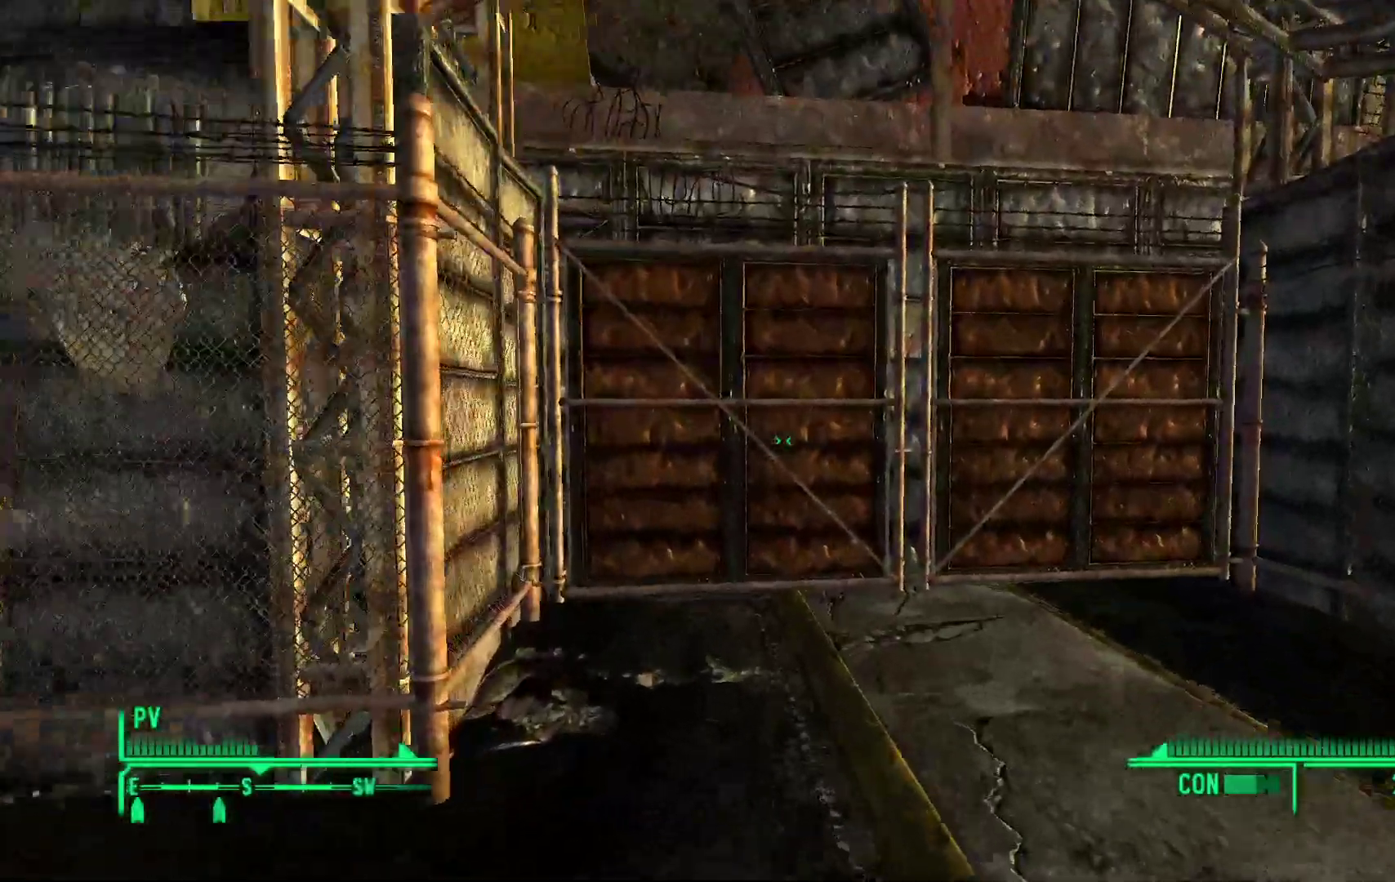
{"dt_ms": 500, "buttons": [], "left_stick": "up", "right_stick": "center", "events": [[67, "right_stick", "center"]]}
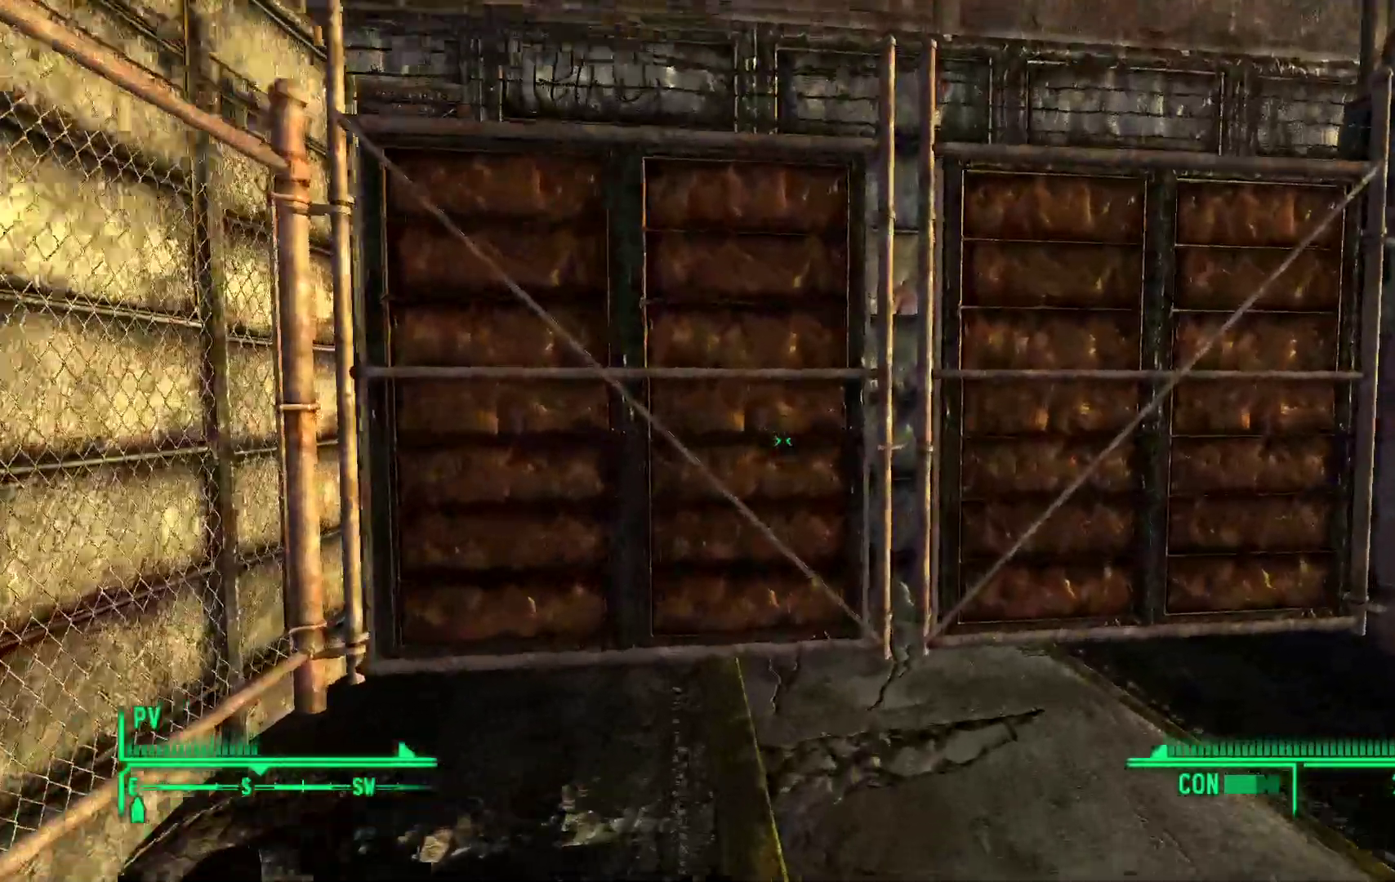
{"dt_ms": 500, "buttons": [], "left_stick": "up", "right_stick": "center"}